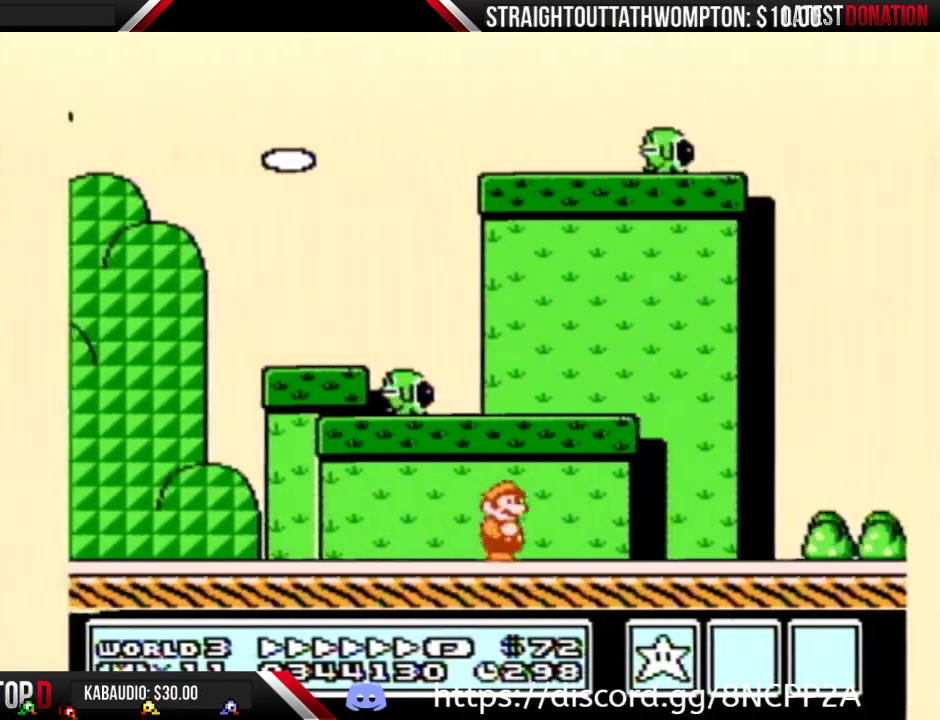
Gameplay with a controller (Nintendo layout); each line is a JSON object with the inputs held at the frame after it. "events" lists button and stick changes between this image and that frame as [ms after this image, input, new state], when the widget could be followed in between. Not read: DPAD_DOWN L3 R3.
{"buttons": ["A", "B", "DPAD_RIGHT"], "events": [[433, "A", "down"]]}
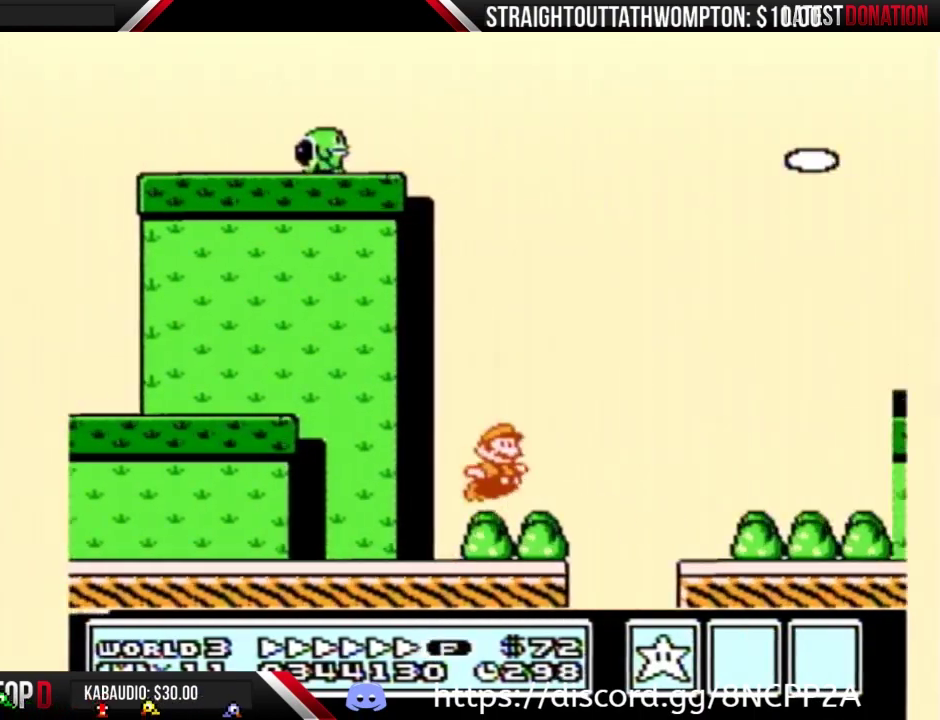
{"buttons": ["B", "DPAD_RIGHT"], "events": [[33, "A", "up"]]}
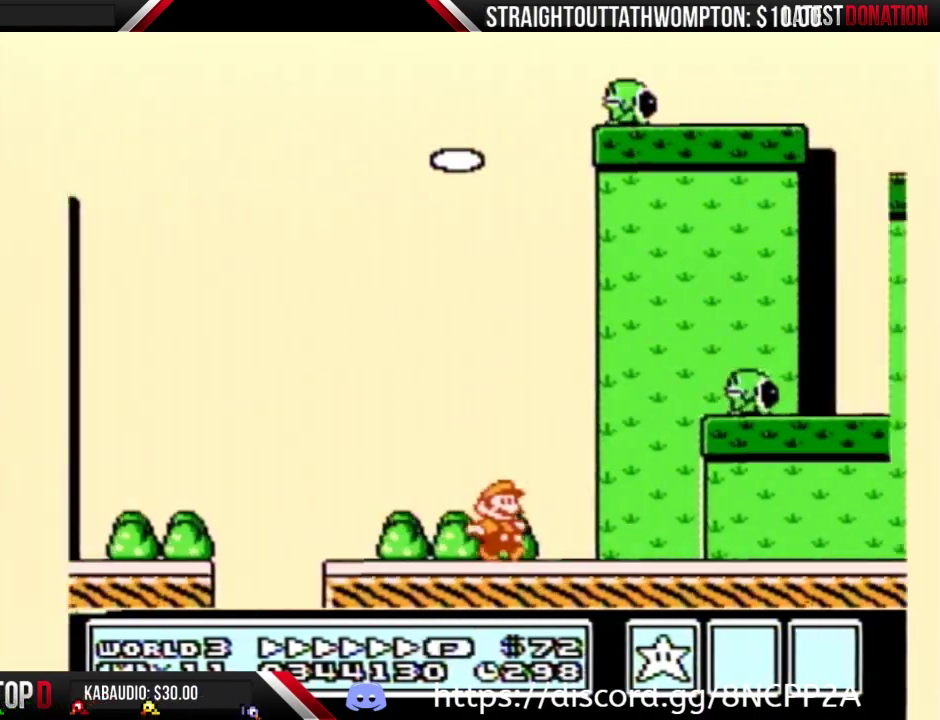
{"buttons": ["B", "DPAD_RIGHT"], "events": []}
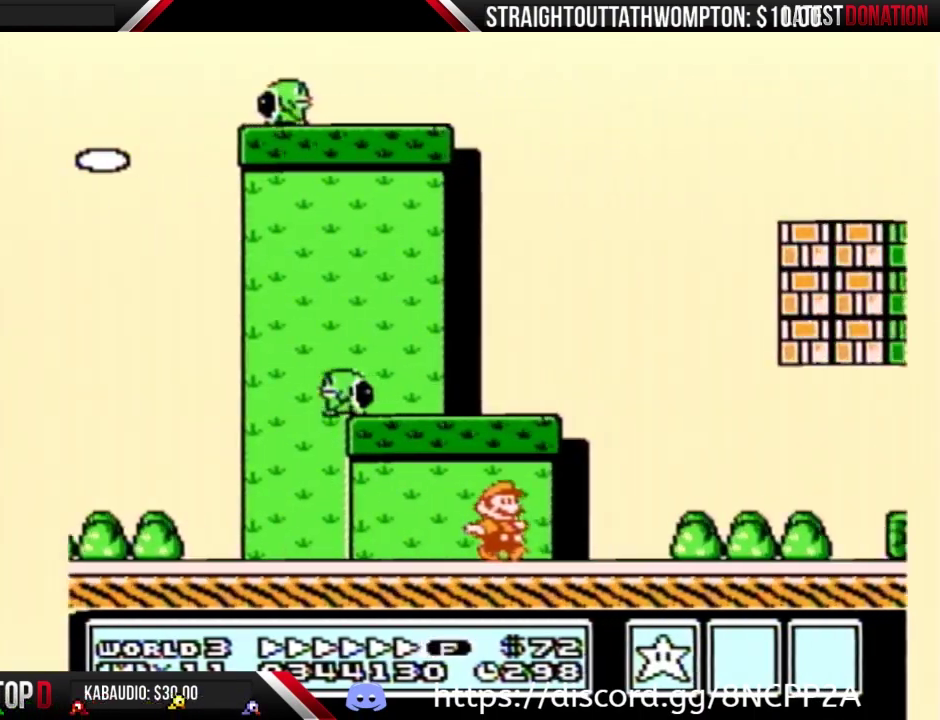
{"buttons": ["A", "B", "DPAD_RIGHT"], "events": [[400, "A", "down"]]}
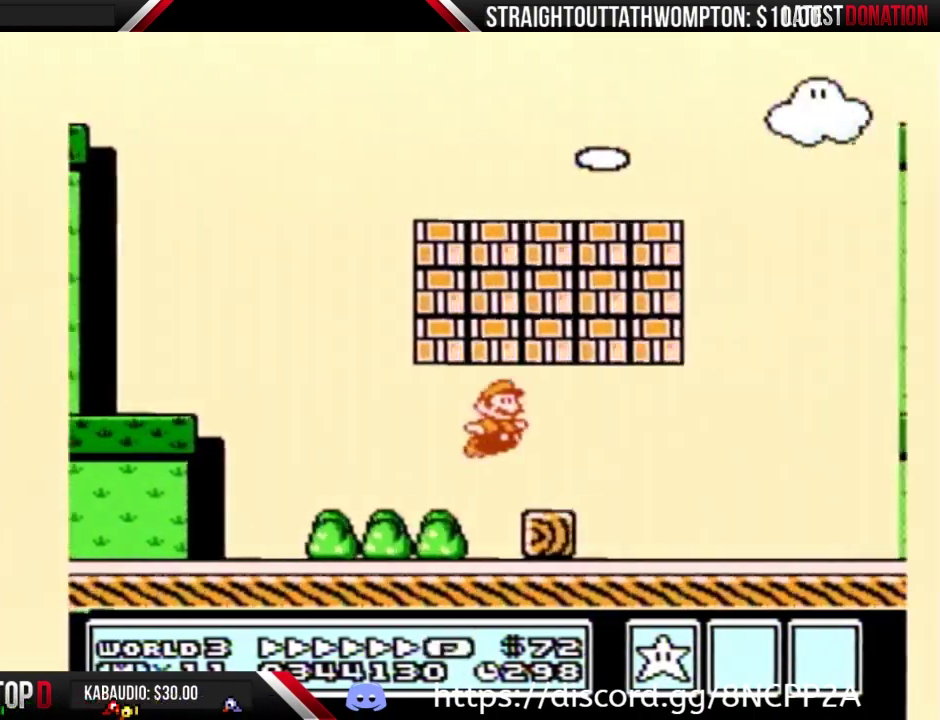
{"buttons": ["B", "DPAD_RIGHT"], "events": [[167, "A", "up"]]}
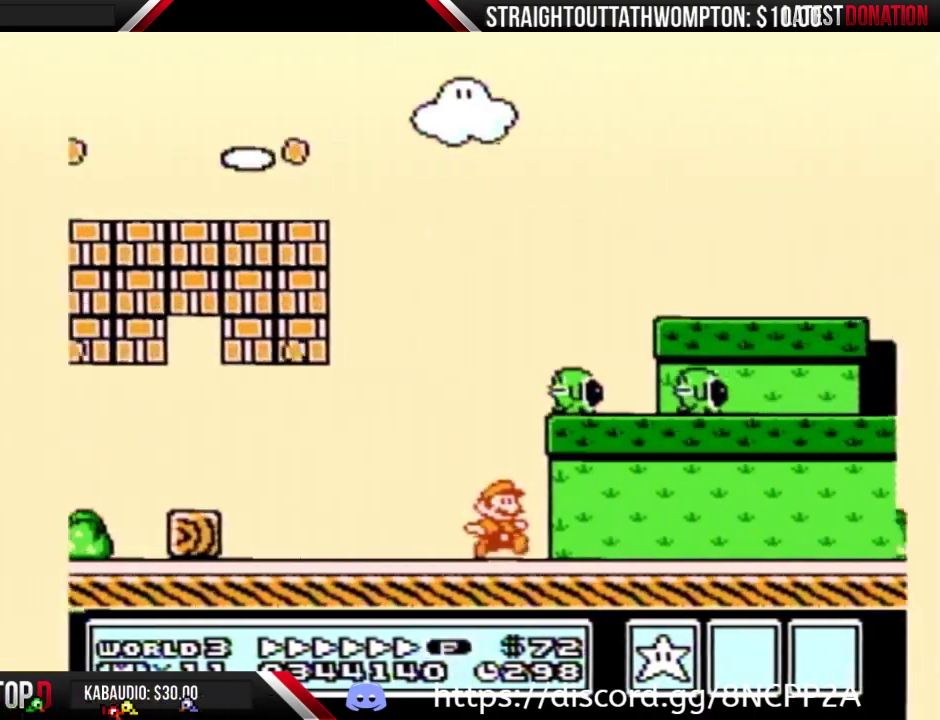
{"buttons": ["B", "DPAD_RIGHT"], "events": []}
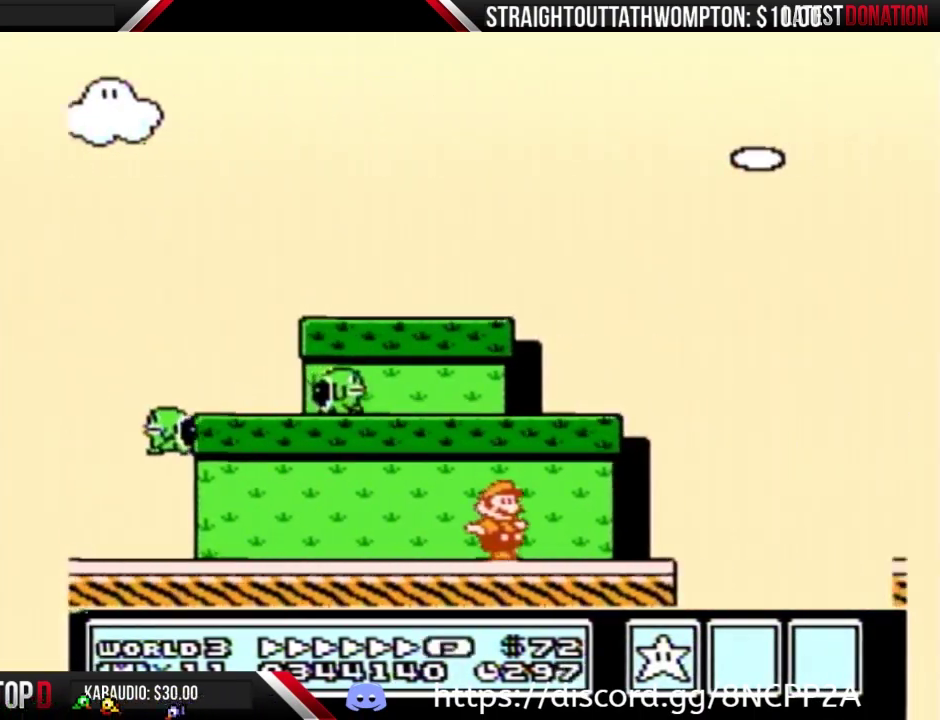
{"buttons": ["B", "DPAD_RIGHT"], "events": [[233, "A", "down"], [333, "A", "up"]]}
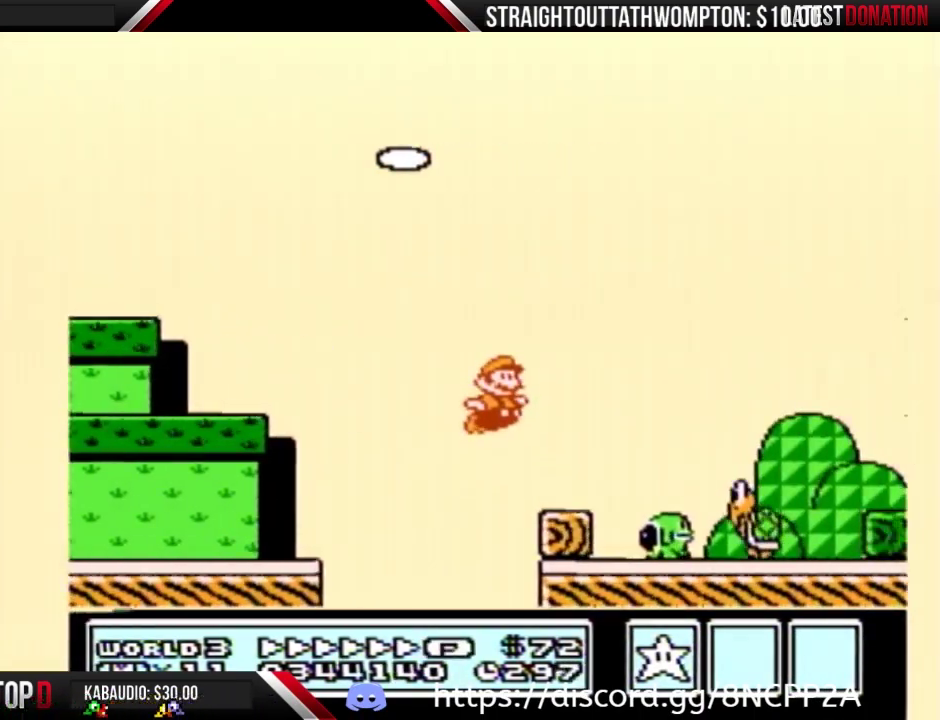
{"buttons": ["B", "DPAD_RIGHT"], "events": [[167, "A", "down"], [433, "A", "up"]]}
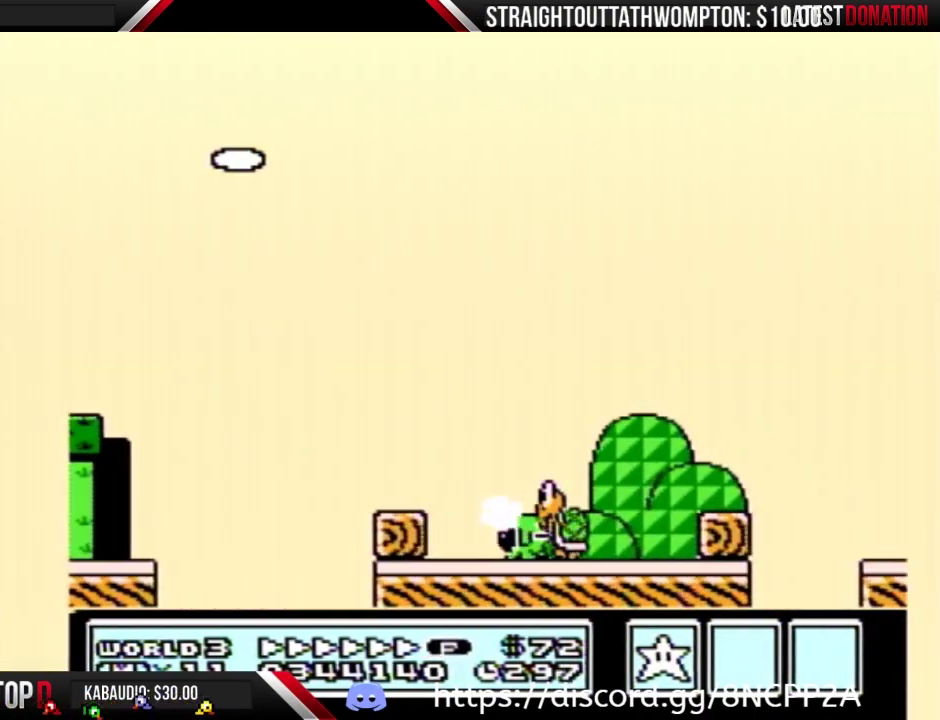
{"buttons": ["A", "B", "DPAD_RIGHT"], "events": [[233, "A", "down"]]}
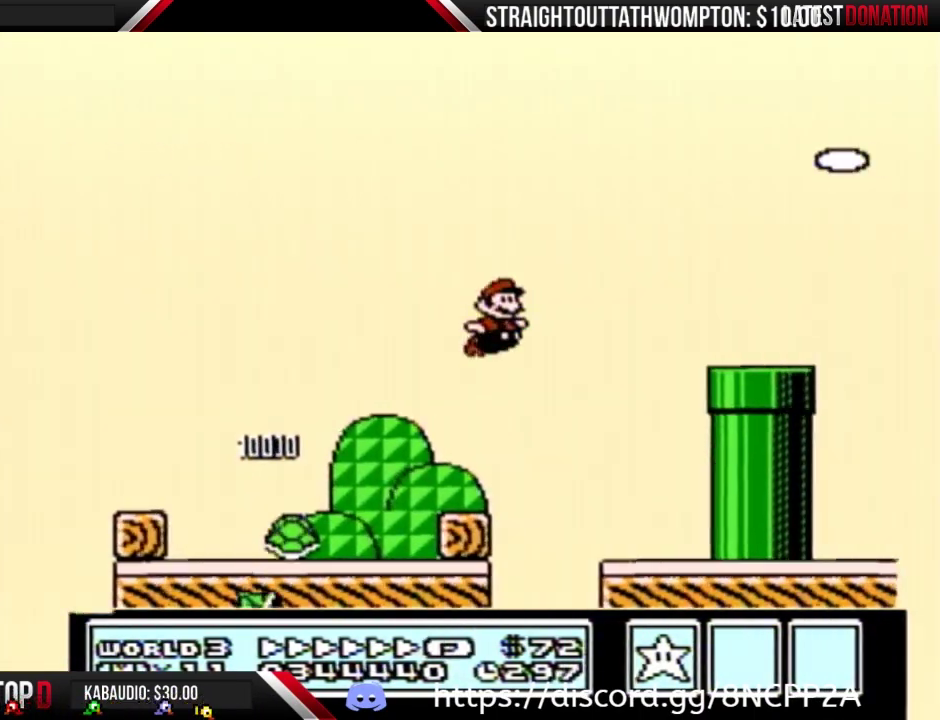
{"buttons": ["A", "B", "DPAD_RIGHT"], "events": [[100, "A", "up"], [500, "A", "down"]]}
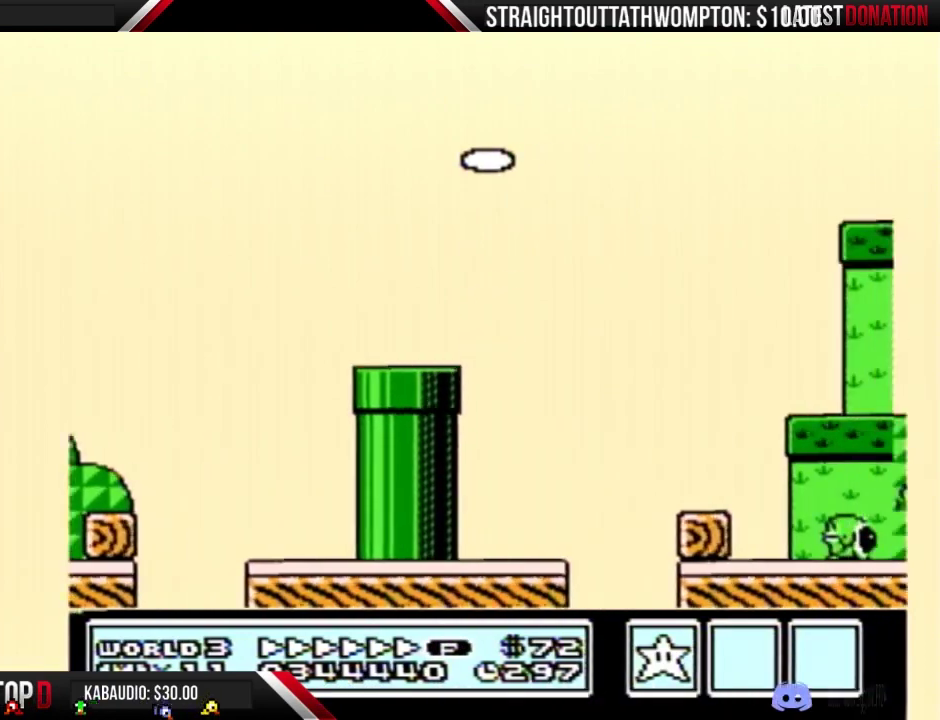
{"buttons": ["B", "DPAD_RIGHT"], "events": [[267, "A", "up"]]}
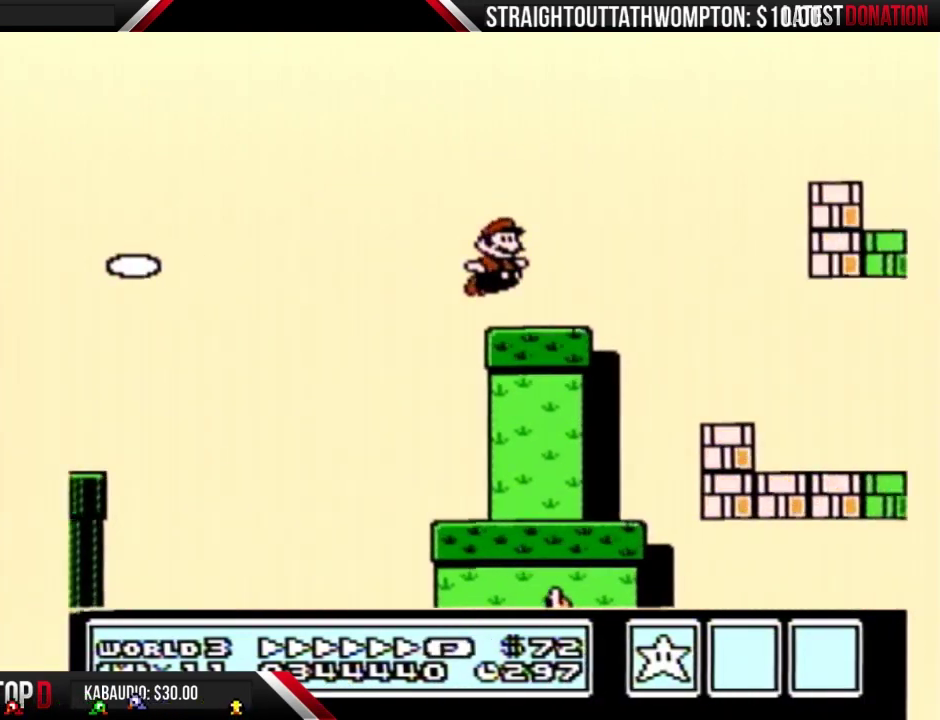
{"buttons": ["B", "DPAD_RIGHT"], "events": [[167, "A", "down"], [433, "A", "up"]]}
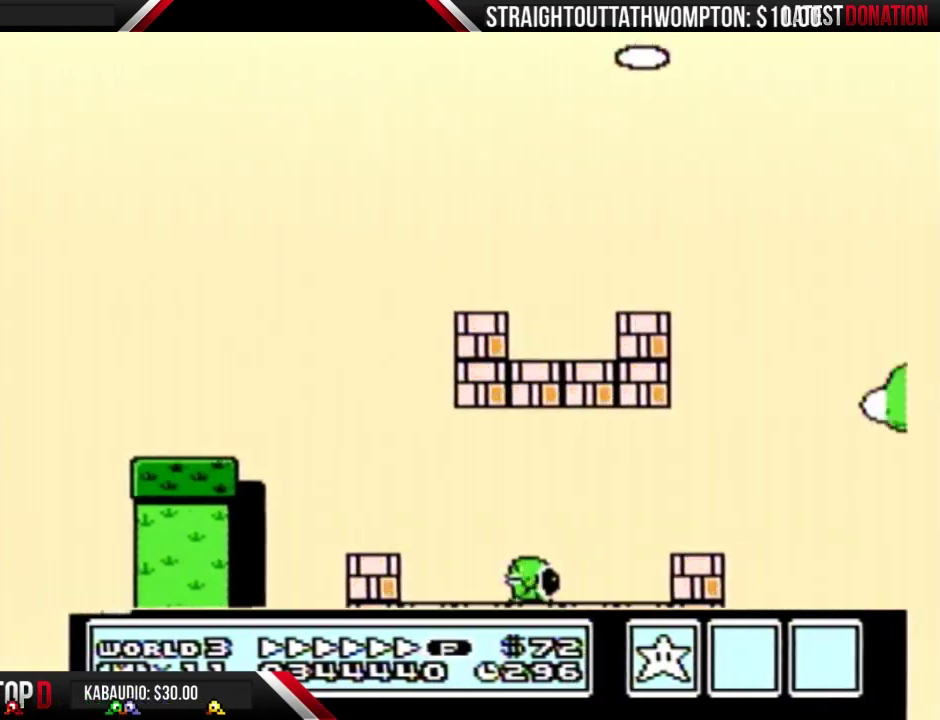
{"buttons": ["A", "B", "DPAD_RIGHT"], "events": [[267, "A", "down"]]}
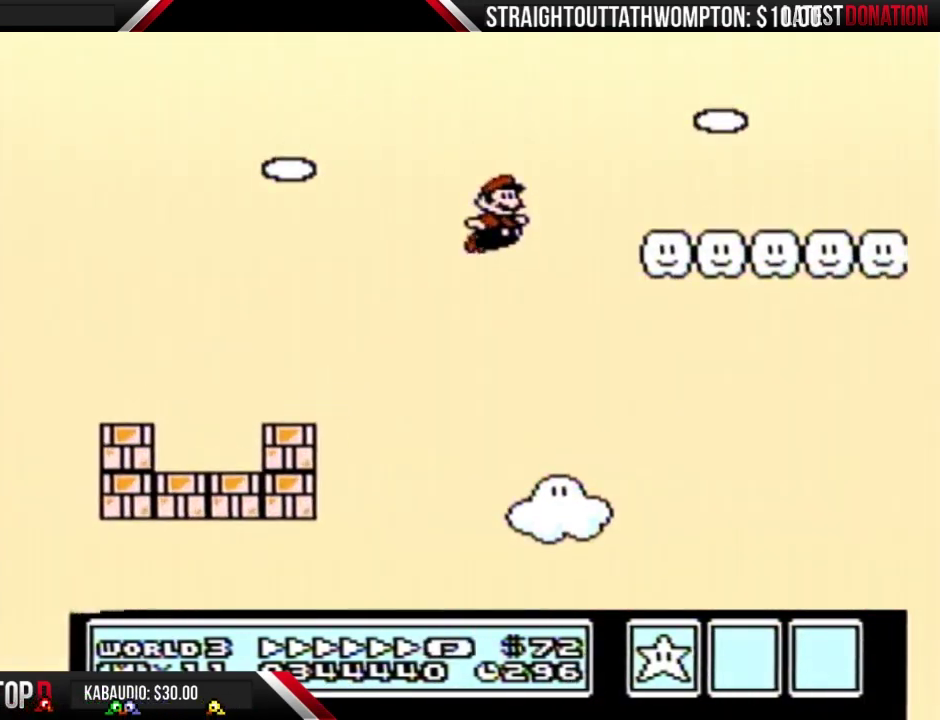
{"buttons": ["B", "DPAD_RIGHT"], "events": [[100, "A", "up"]]}
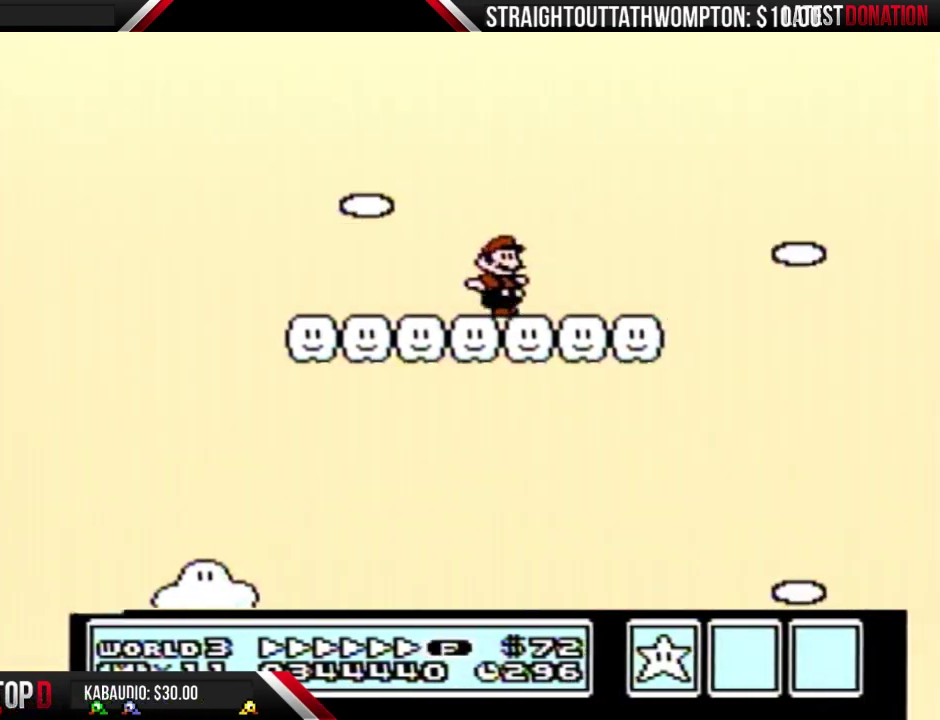
{"buttons": ["B", "DPAD_RIGHT"], "events": [[267, "A", "down"], [333, "A", "up"]]}
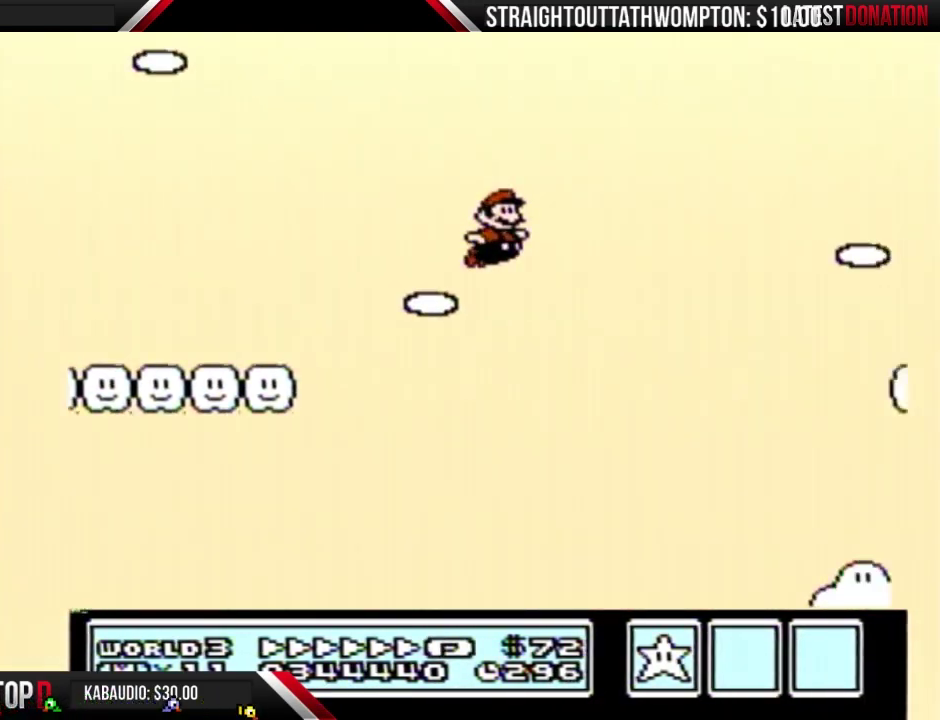
{"buttons": ["B", "DPAD_RIGHT"], "events": []}
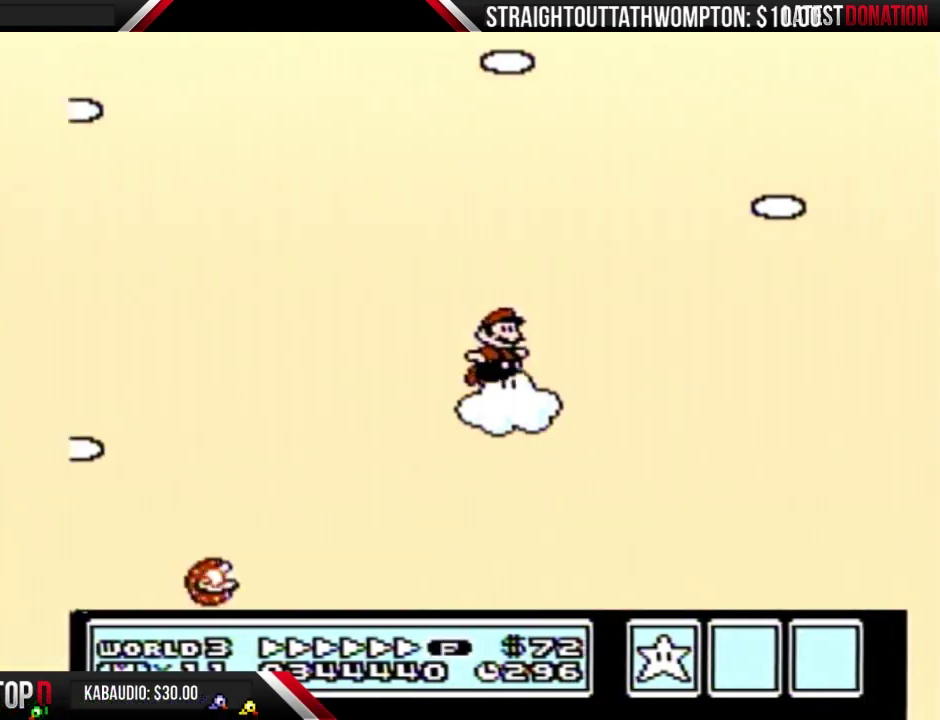
{"buttons": ["A", "B", "DPAD_RIGHT"], "events": [[500, "A", "down"]]}
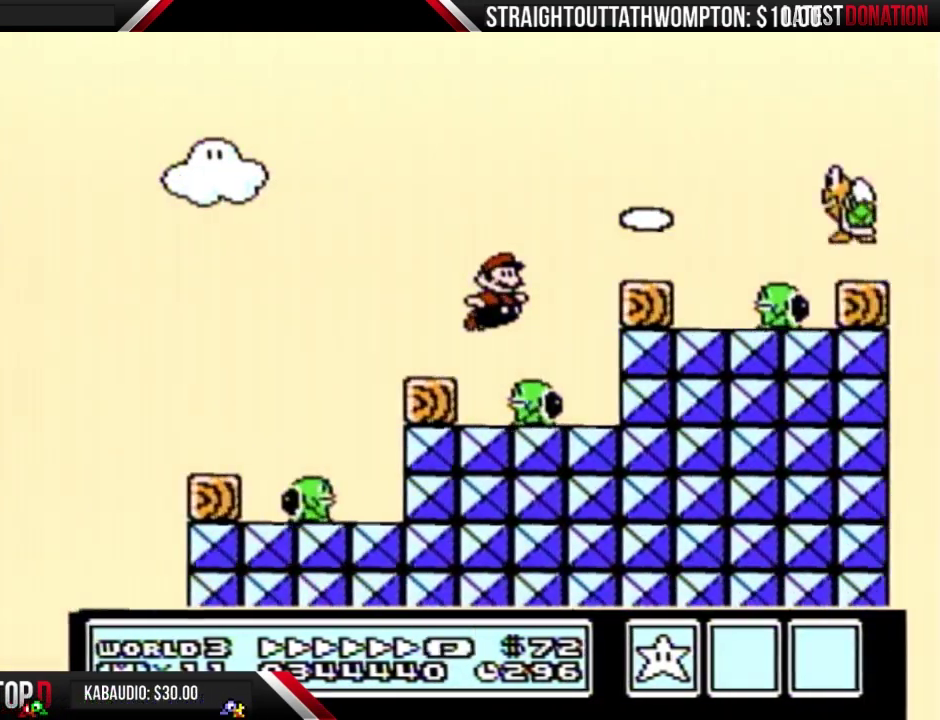
{"buttons": ["B", "DPAD_RIGHT"], "events": [[333, "A", "up"]]}
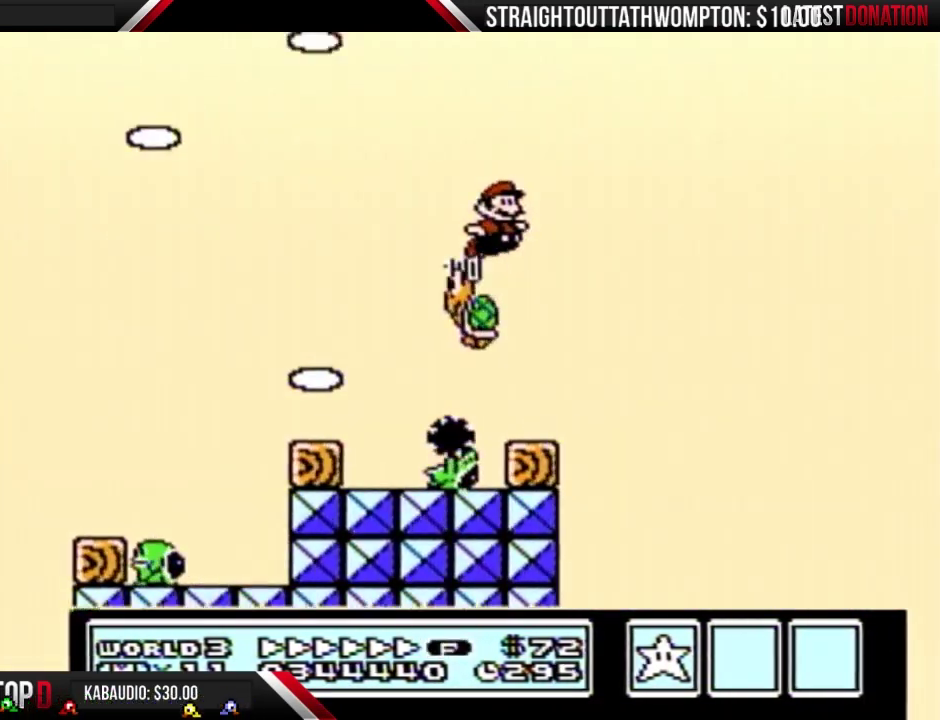
{"buttons": ["B", "DPAD_RIGHT"], "events": []}
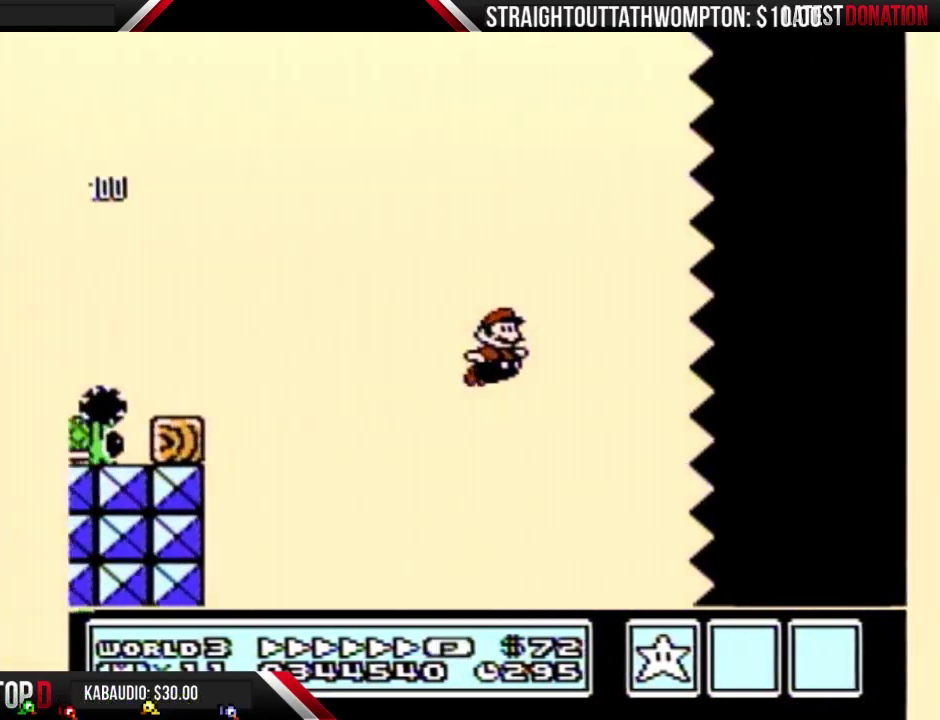
{"buttons": ["B", "DPAD_RIGHT"], "events": []}
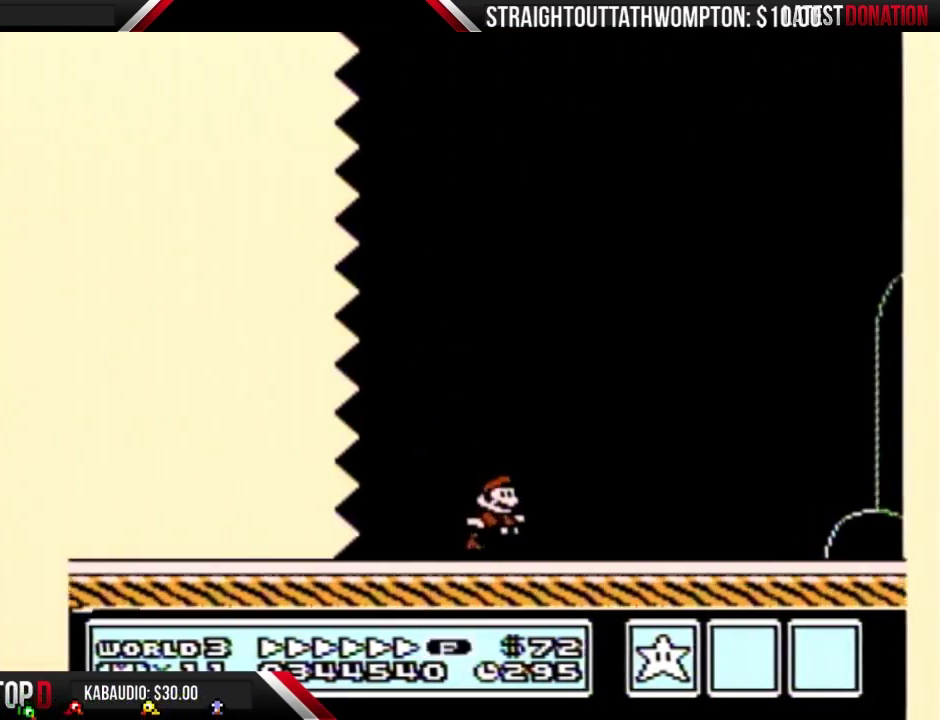
{"buttons": ["B", "DPAD_RIGHT"], "events": []}
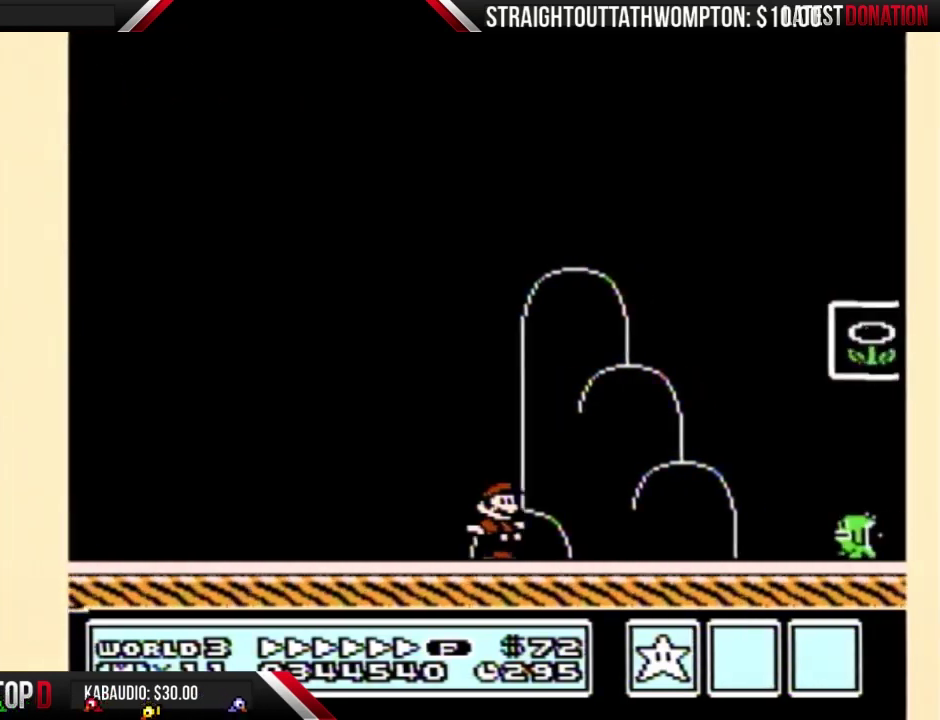
{"buttons": ["B", "DPAD_RIGHT"], "events": [[200, "A", "down"], [400, "A", "up"]]}
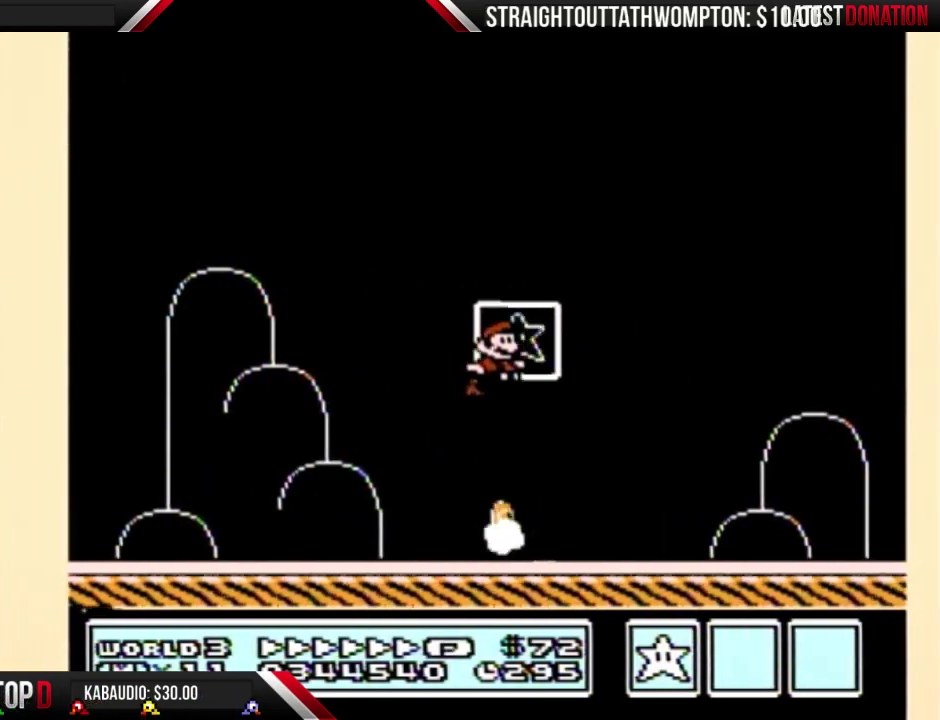
{"buttons": [], "events": [[67, "B", "up"], [100, "DPAD_RIGHT", "up"]]}